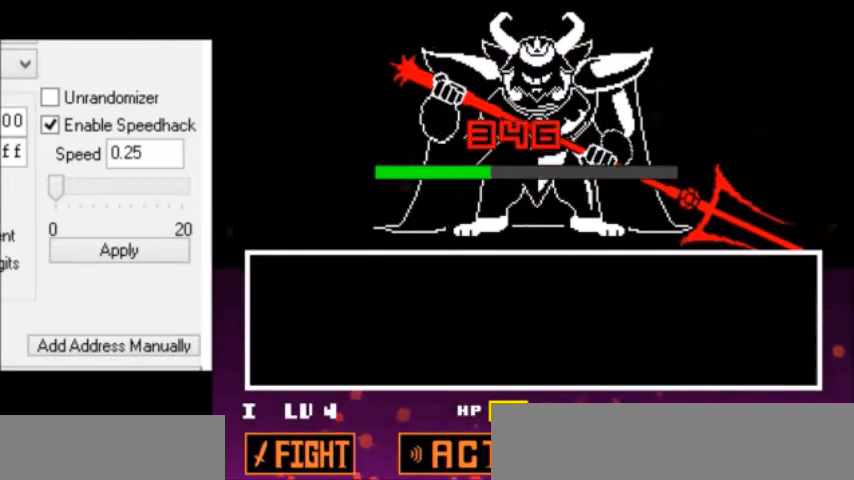
Gameplay with keyboard; each line is a JSON object with the keys held at the frame after it. "events" lists presses ("down") and releases ("up") of "c", "down", "escape", "left", "return", "right", "shift", "up", "x" and "z" between this image and that frame as [ms after this image, input, new state], when the widget could be followed in between. No other keys are recorded. Mouse input is not recorded.
{"keys": [], "events": []}
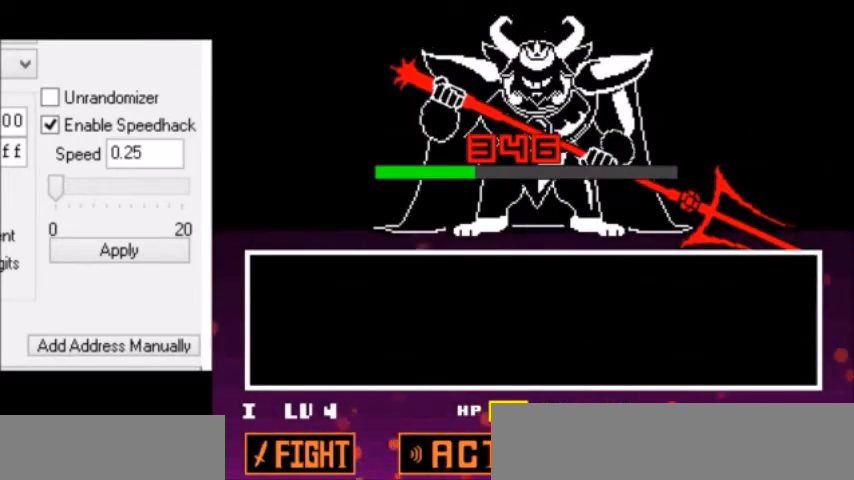
{"keys": [], "events": []}
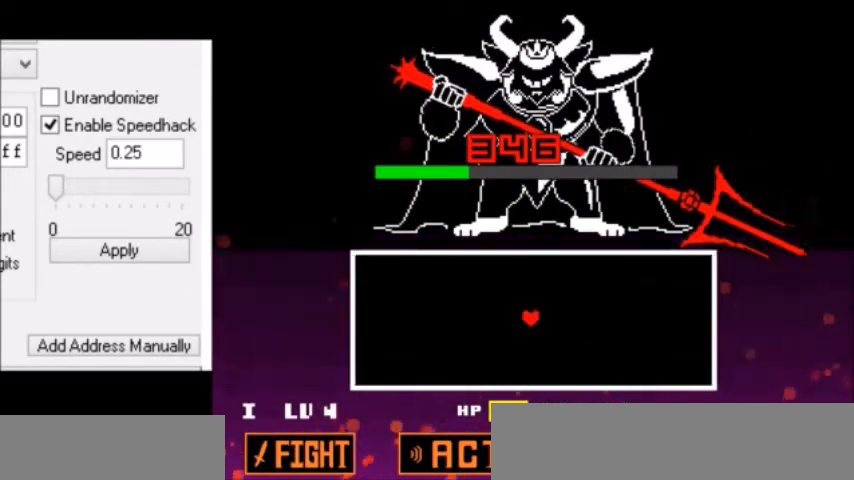
{"keys": [], "events": [[434, "down", "down"], [467, "down", "up"]]}
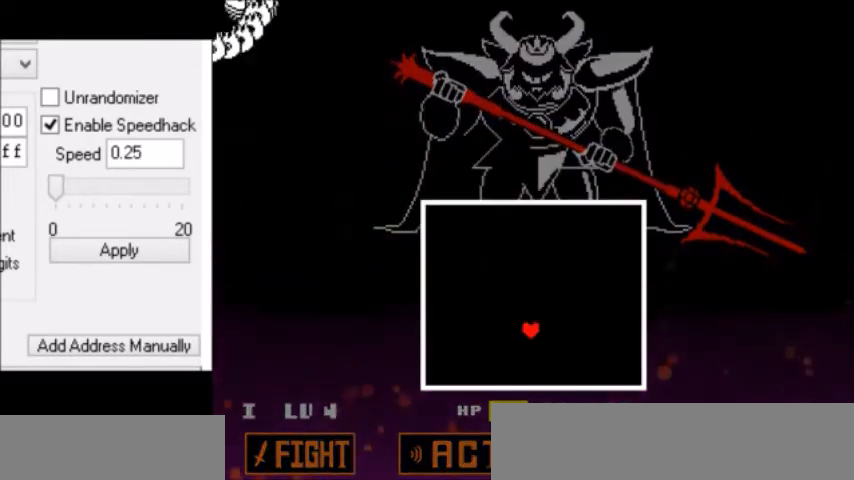
{"keys": ["down"], "events": [[67, "left", "down"], [100, "left", "up"], [133, "right", "down"], [167, "left", "down"], [167, "right", "up"], [200, "left", "up"], [200, "right", "down"], [233, "down", "down"], [233, "right", "up"], [267, "down", "up"], [267, "left", "down"], [300, "up", "down"], [334, "left", "up"], [334, "right", "down"], [334, "up", "up"], [367, "left", "down"], [367, "right", "up"], [400, "up", "down"], [434, "down", "down"], [434, "left", "up"], [434, "right", "down"], [434, "up", "up"], [467, "down", "up"], [467, "left", "down"], [467, "right", "up"], [500, "down", "down"], [500, "left", "up"]]}
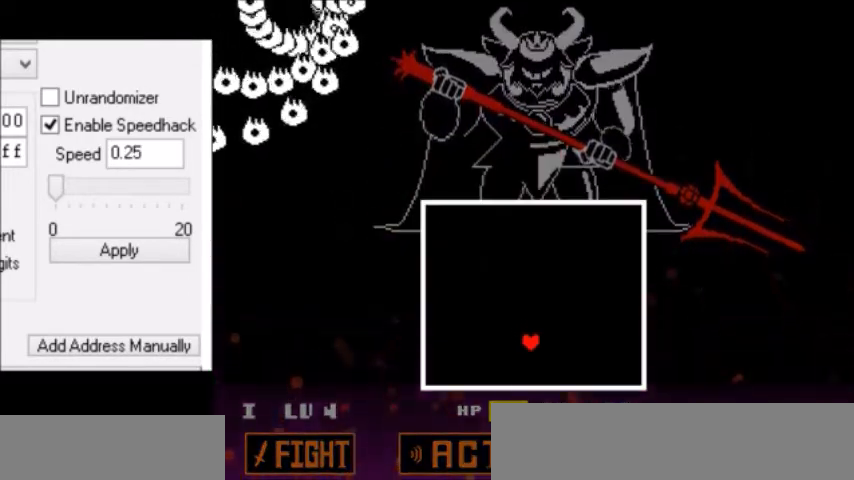
{"keys": [], "events": [[34, "down", "up"]]}
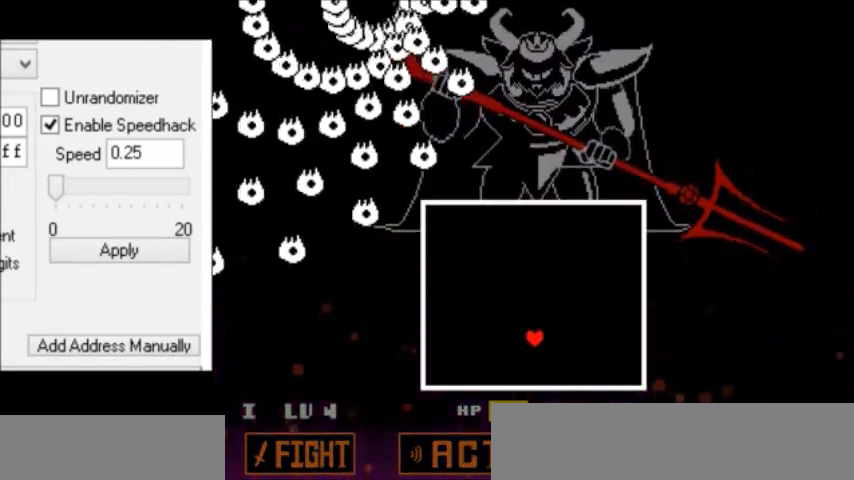
{"keys": [], "events": [[100, "left", "down"], [133, "left", "up"], [367, "left", "down"], [400, "left", "up"]]}
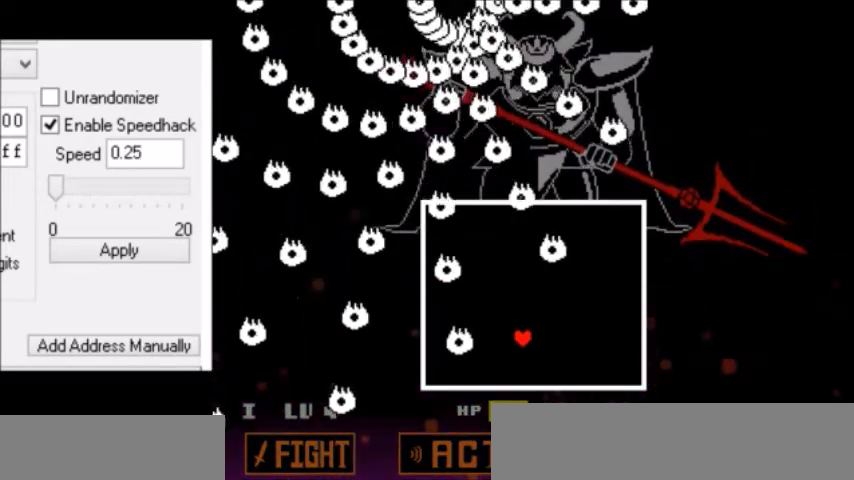
{"keys": ["up"], "events": [[100, "down", "down"], [100, "left", "down"], [401, "down", "up"], [401, "left", "up"], [401, "right", "down"], [401, "up", "down"], [434, "right", "up"], [467, "up", "up"], [501, "up", "down"]]}
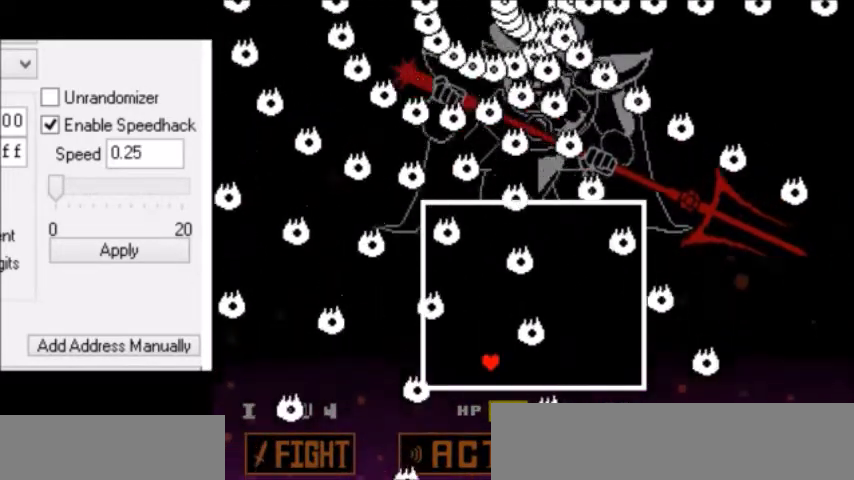
{"keys": ["left"], "events": [[33, "right", "down"], [67, "right", "up"], [133, "right", "down"], [167, "up", "up"], [334, "down", "down"], [334, "right", "up"], [367, "down", "up"], [400, "down", "down"], [434, "down", "up"], [467, "down", "down"], [500, "down", "up"], [500, "left", "down"]]}
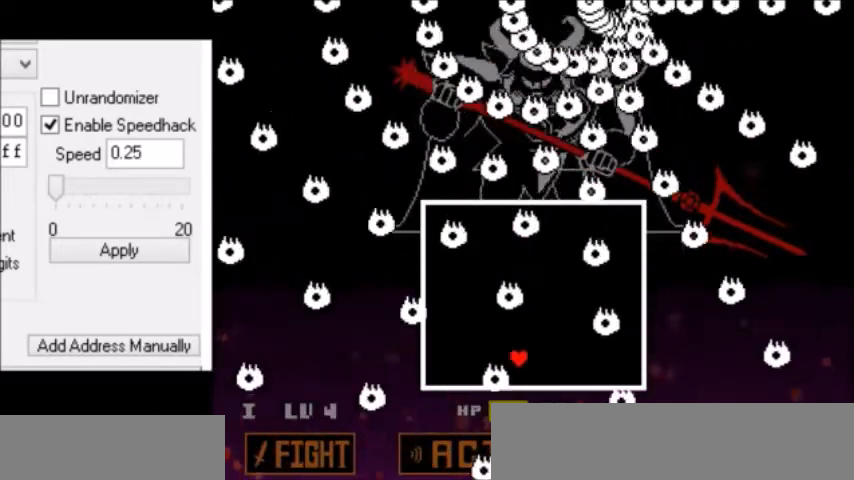
{"keys": ["up"], "events": [[34, "left", "up"], [67, "left", "down"], [134, "down", "down"], [167, "down", "up"], [201, "up", "down"], [267, "left", "up"], [267, "right", "down"], [468, "right", "up"]]}
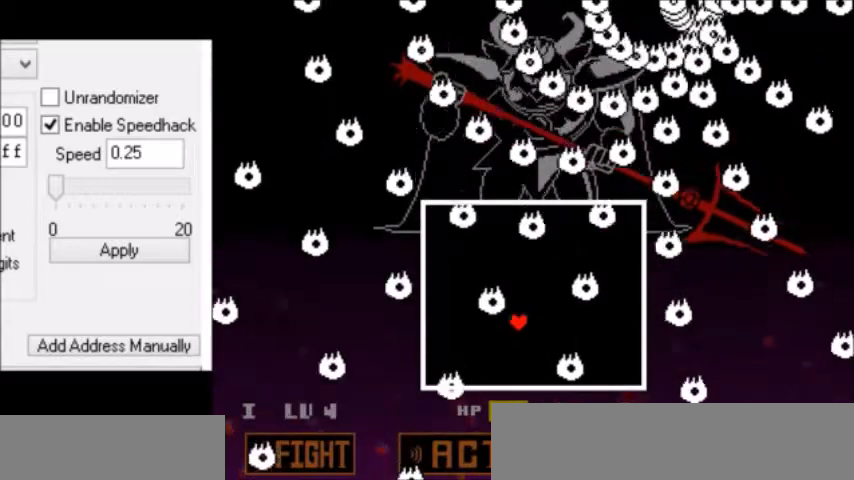
{"keys": ["left"], "events": [[100, "left", "down"], [133, "up", "up"], [200, "down", "down"], [233, "down", "up"], [267, "down", "down"], [300, "down", "up"], [434, "up", "down"], [467, "up", "up"]]}
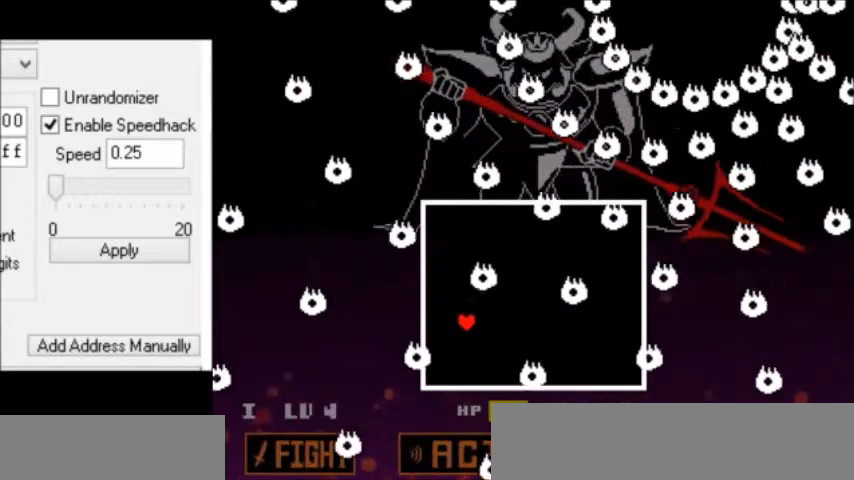
{"keys": ["down", "right"], "events": [[34, "up", "down"], [67, "up", "up"], [201, "up", "down"], [234, "left", "up"], [234, "right", "down"], [267, "up", "up"], [334, "right", "up"], [334, "up", "down"], [367, "right", "down"], [367, "up", "up"], [501, "down", "down"]]}
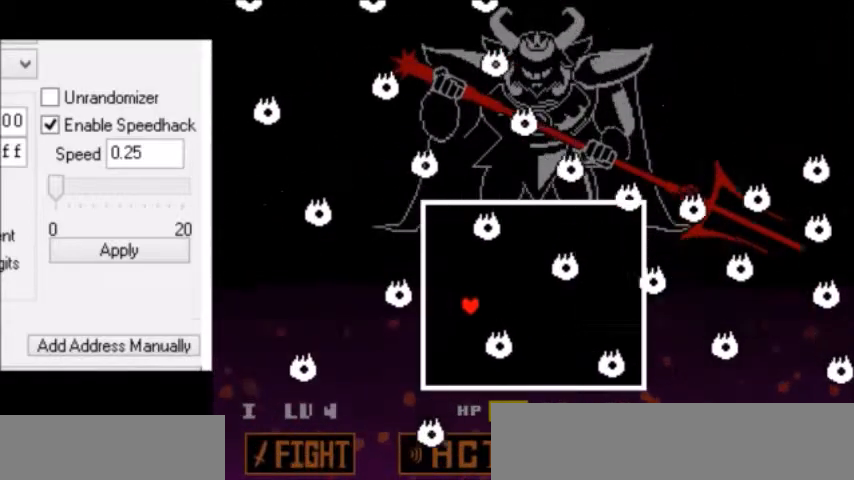
{"keys": ["right", "up"], "events": [[33, "down", "up"], [300, "down", "down"], [334, "down", "up"], [367, "down", "down"], [400, "down", "up"], [500, "up", "down"]]}
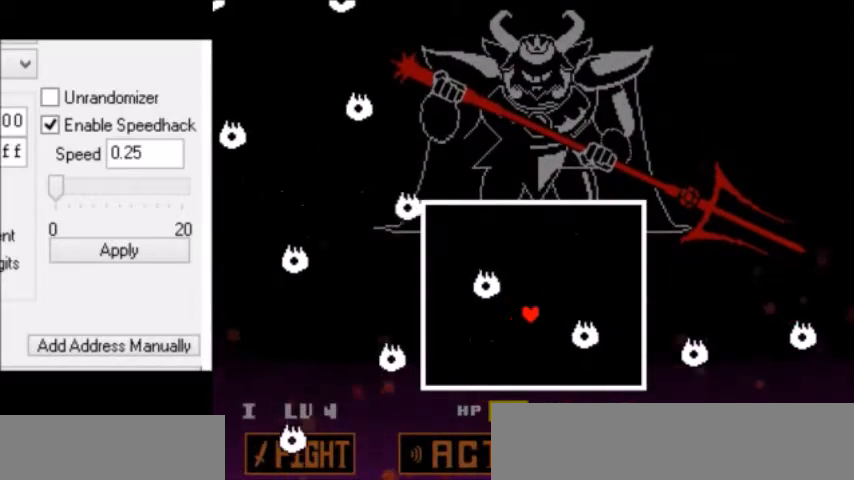
{"keys": [], "events": [[100, "up", "up"], [134, "right", "up"]]}
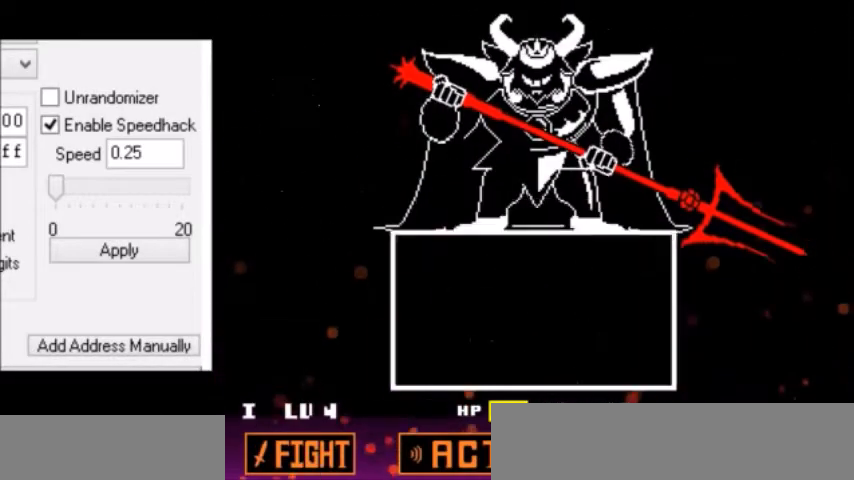
{"keys": [], "events": [[334, "return", "down"], [400, "return", "up"]]}
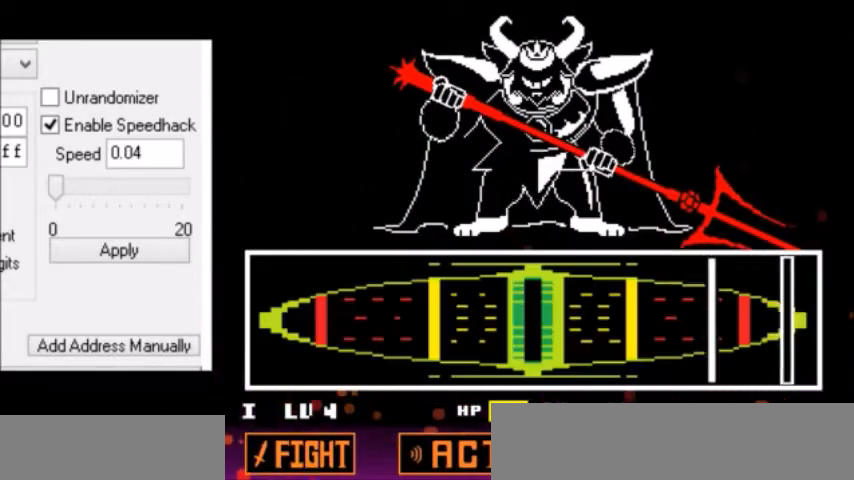
{"keys": [], "events": []}
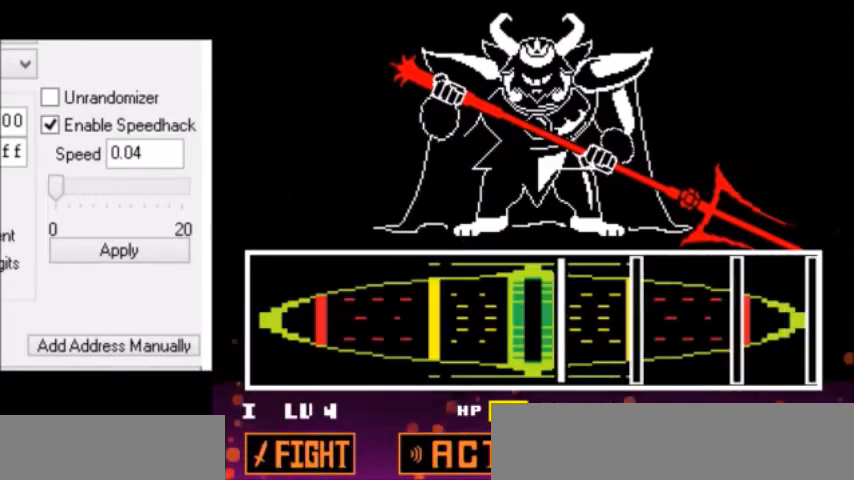
{"keys": [], "events": [[67, "return", "down"], [100, "return", "up"], [334, "return", "down"], [367, "return", "up"]]}
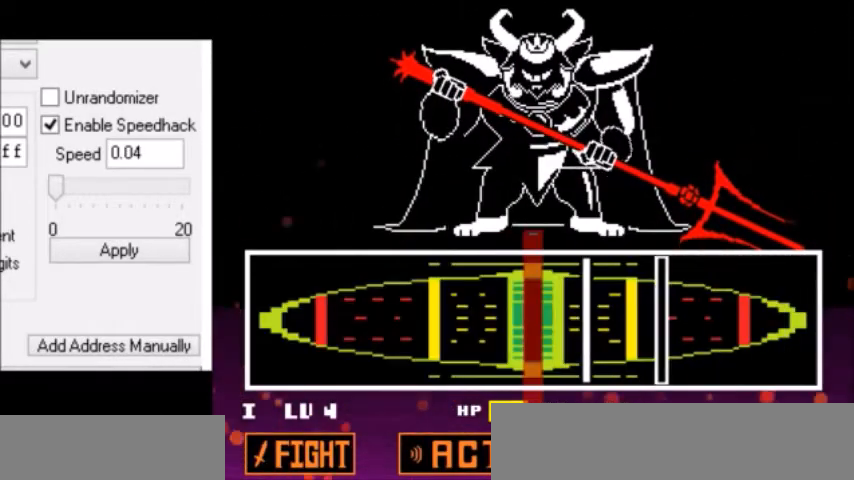
{"keys": [], "events": [[167, "return", "down"], [201, "return", "up"]]}
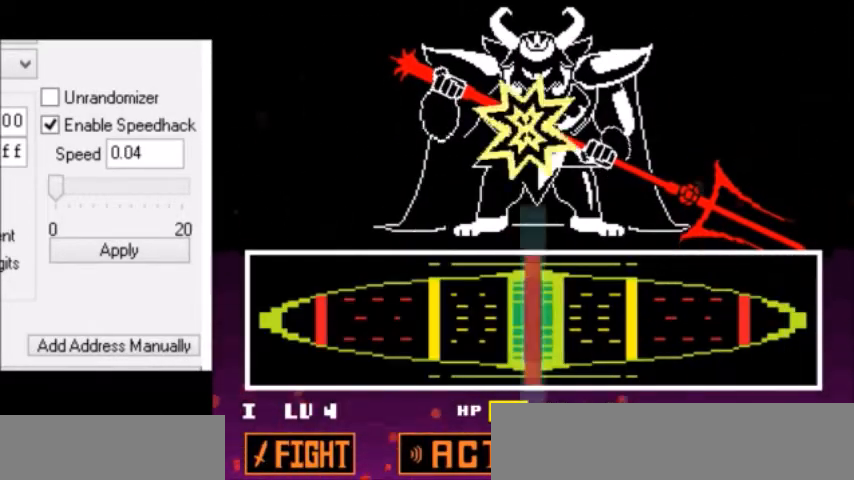
{"keys": [], "events": []}
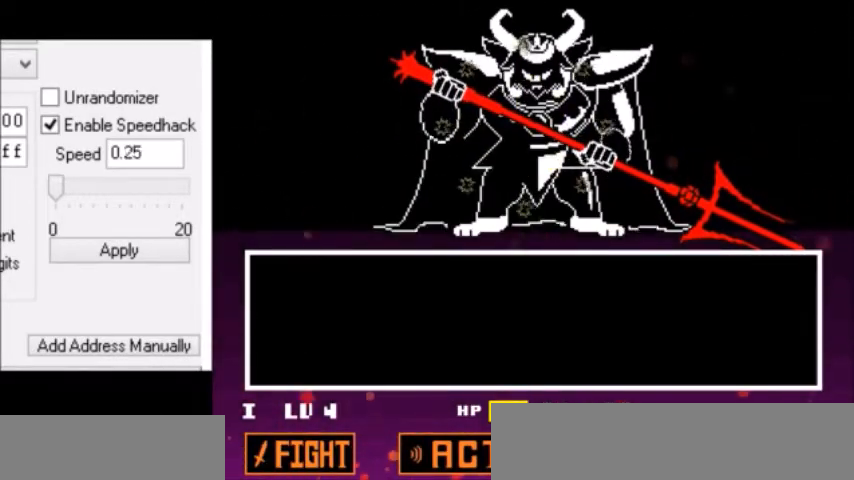
{"keys": [], "events": []}
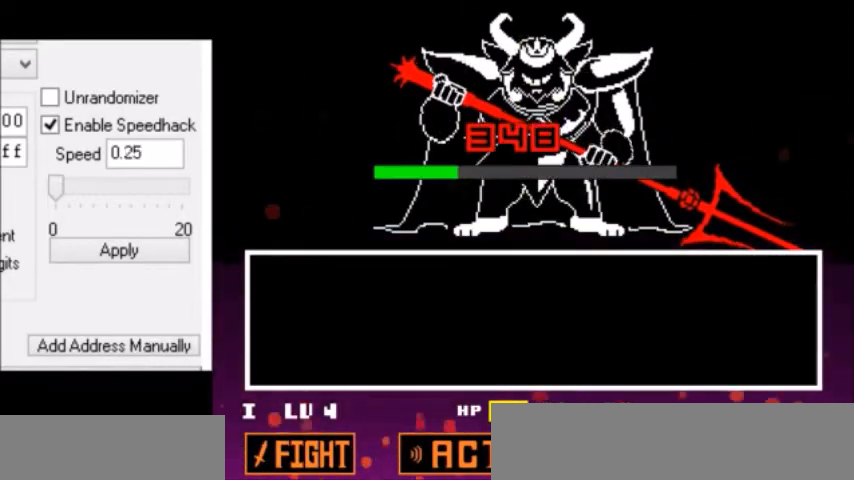
{"keys": [], "events": []}
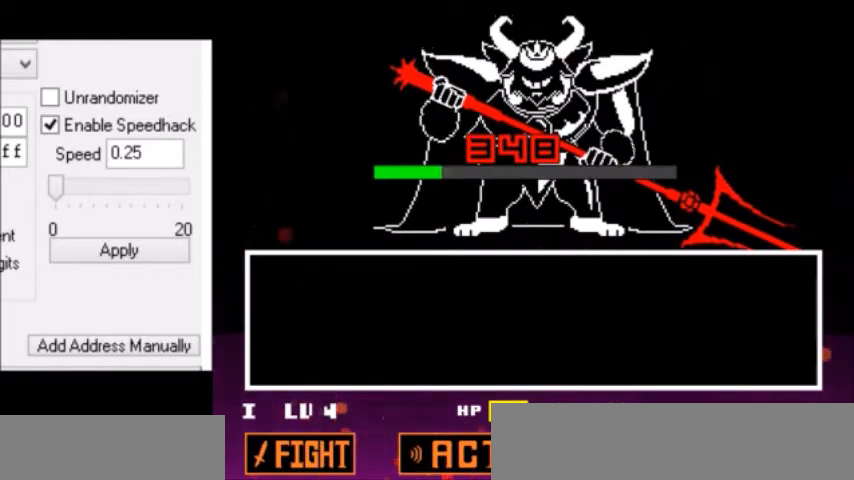
{"keys": [], "events": []}
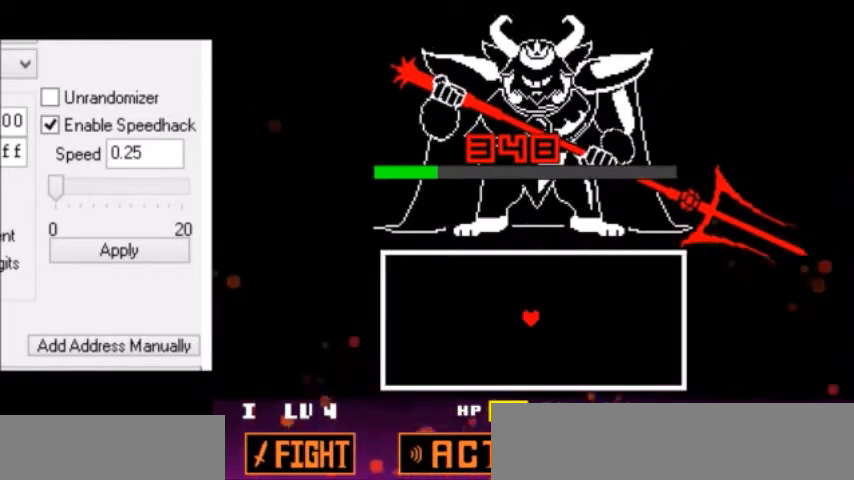
{"keys": ["right", "up"], "events": [[367, "right", "down"], [367, "up", "down"], [400, "up", "up"], [434, "down", "down"], [467, "down", "up"], [467, "left", "down"], [467, "right", "up"], [500, "left", "up"], [500, "right", "down"], [500, "up", "down"]]}
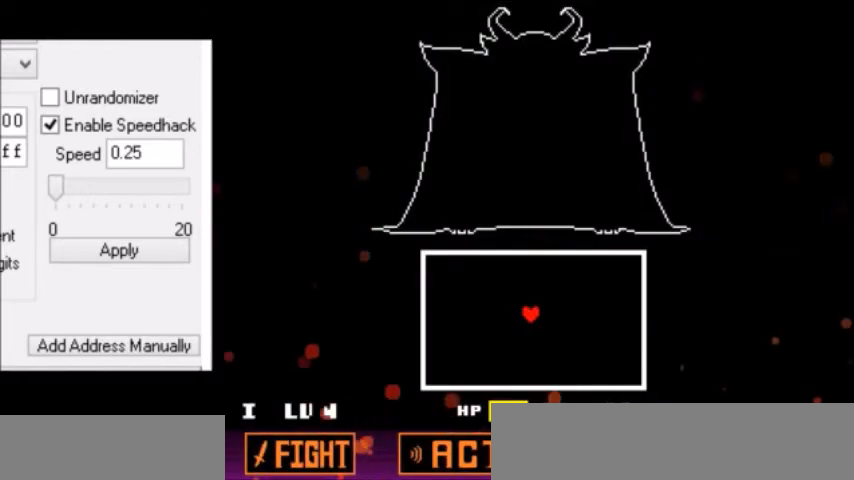
{"keys": ["up"], "events": [[34, "down", "down"], [34, "up", "up"], [67, "down", "up"], [67, "left", "down"], [67, "right", "up"], [100, "up", "down"], [134, "left", "up"], [134, "right", "down"], [134, "up", "up"], [167, "down", "down"], [167, "left", "down"], [167, "right", "up"], [201, "down", "up"], [201, "up", "down"], [234, "left", "up"], [234, "right", "down"], [234, "up", "up"], [267, "down", "down"], [267, "left", "down"], [267, "right", "up"], [301, "down", "up"], [334, "left", "up"], [334, "right", "down"], [334, "up", "down"], [367, "down", "down"], [367, "up", "up"], [401, "down", "up"], [401, "left", "down"], [401, "right", "up"], [434, "up", "down"], [468, "left", "up"], [468, "right", "down"], [501, "right", "up"]]}
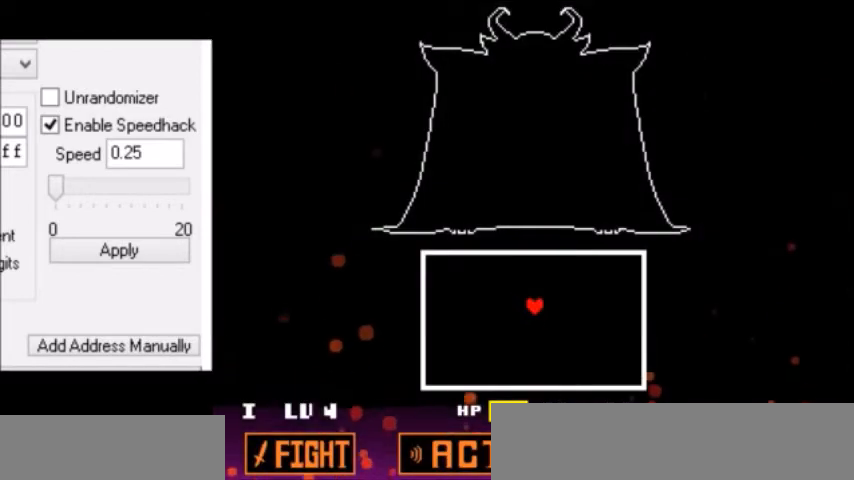
{"keys": ["right"], "events": [[33, "left", "down"], [100, "down", "down"], [100, "up", "up"], [167, "left", "up"], [167, "right", "down"], [267, "left", "down"], [300, "right", "up"], [367, "down", "up"], [400, "up", "down"], [434, "left", "up"], [467, "right", "down"], [500, "up", "up"]]}
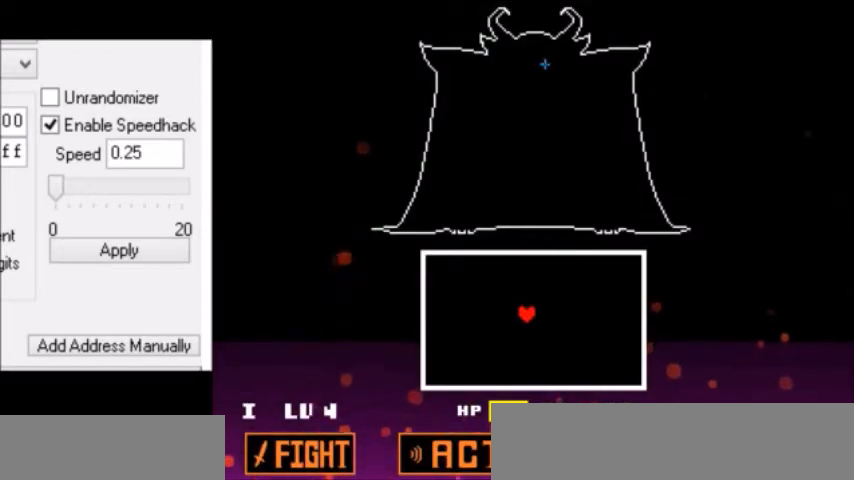
{"keys": ["down"], "events": [[34, "down", "down"], [34, "right", "up"], [67, "left", "down"], [100, "down", "up"], [134, "up", "down"], [167, "left", "up"], [167, "right", "down"], [201, "up", "up"], [234, "down", "down"], [301, "left", "down"], [301, "right", "up"], [334, "down", "up"], [367, "up", "down"], [434, "left", "up"], [434, "right", "down"], [468, "up", "up"], [501, "down", "down"], [501, "right", "up"]]}
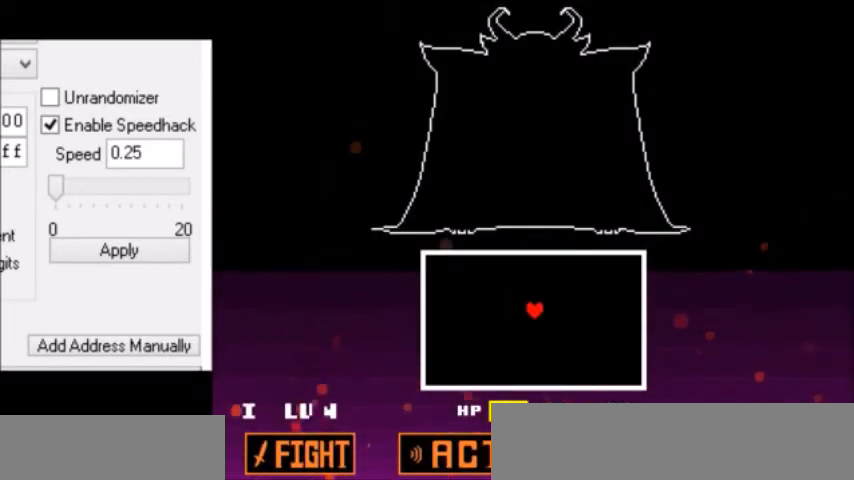
{"keys": ["left"], "events": [[33, "left", "down"], [67, "down", "up"], [100, "up", "down"], [167, "left", "up"], [200, "right", "down"], [233, "up", "up"], [300, "down", "down"], [334, "right", "up"], [400, "left", "down"], [467, "down", "up"]]}
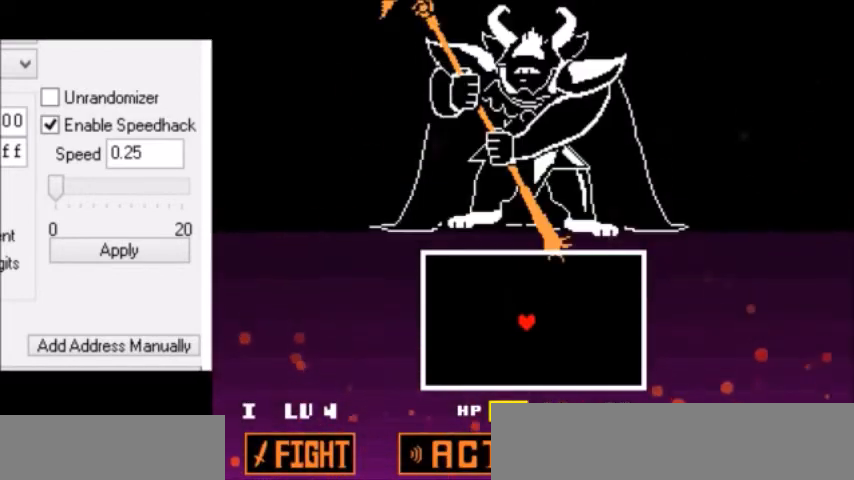
{"keys": ["up"], "events": [[34, "up", "down"], [100, "left", "up"], [134, "right", "down"], [167, "up", "up"], [234, "down", "down"], [301, "left", "down"], [301, "right", "up"], [367, "down", "up"], [434, "up", "down"], [501, "left", "up"]]}
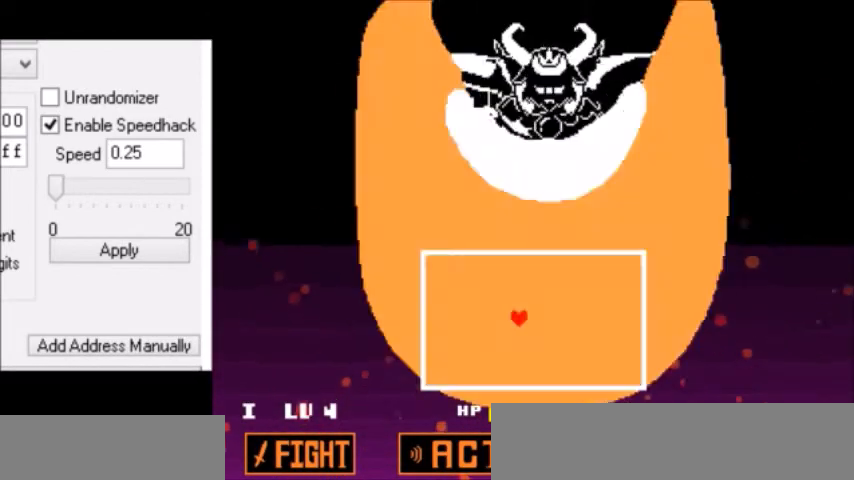
{"keys": [], "events": [[67, "right", "down"], [67, "up", "up"], [133, "down", "down"], [200, "left", "down"], [233, "right", "up"], [267, "down", "up"], [434, "left", "up"]]}
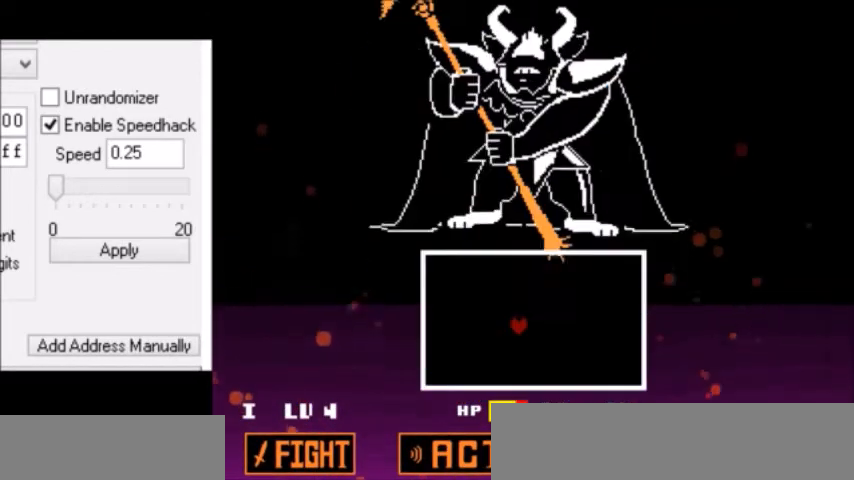
{"keys": [], "events": [[234, "right", "down"], [501, "right", "up"]]}